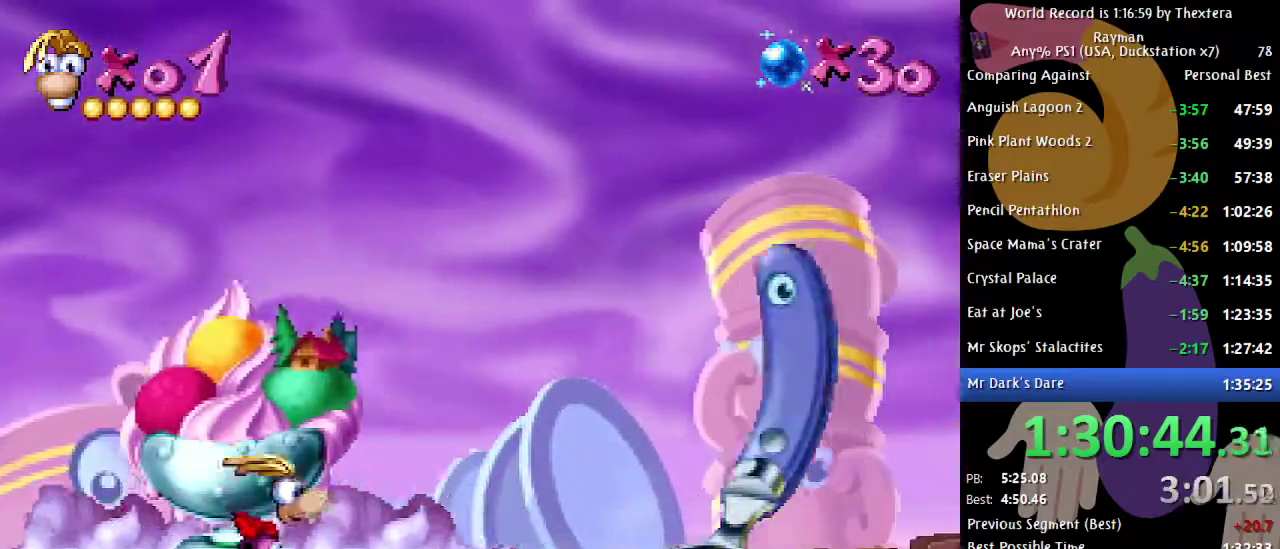
Gameplay with a controller (Xbox layout); each line is a JSON object with the inputs held at the frame after it. "events" lists button and stick changes between this image and that frame as [ms after this image, input, new state], when the widget could be followed in between. Not read: L1 L2 L3 R1 R2 R3.
{"buttons": ["A", "B", "DPAD_RIGHT"], "events": [[233, "A", "down"]]}
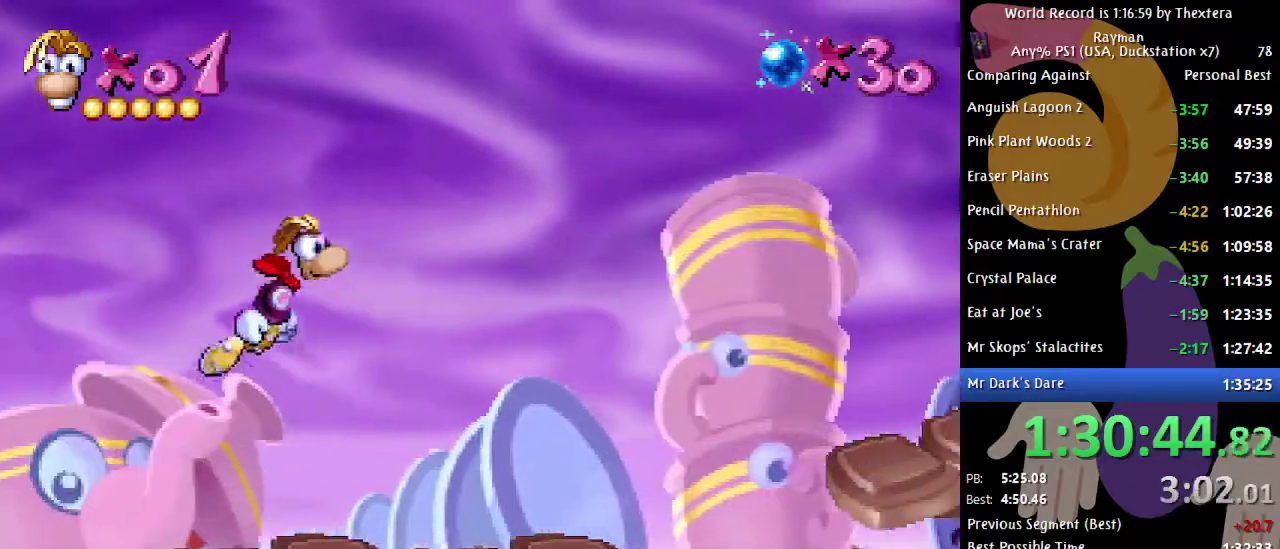
{"buttons": ["B", "DPAD_RIGHT"], "events": [[417, "A", "up"]]}
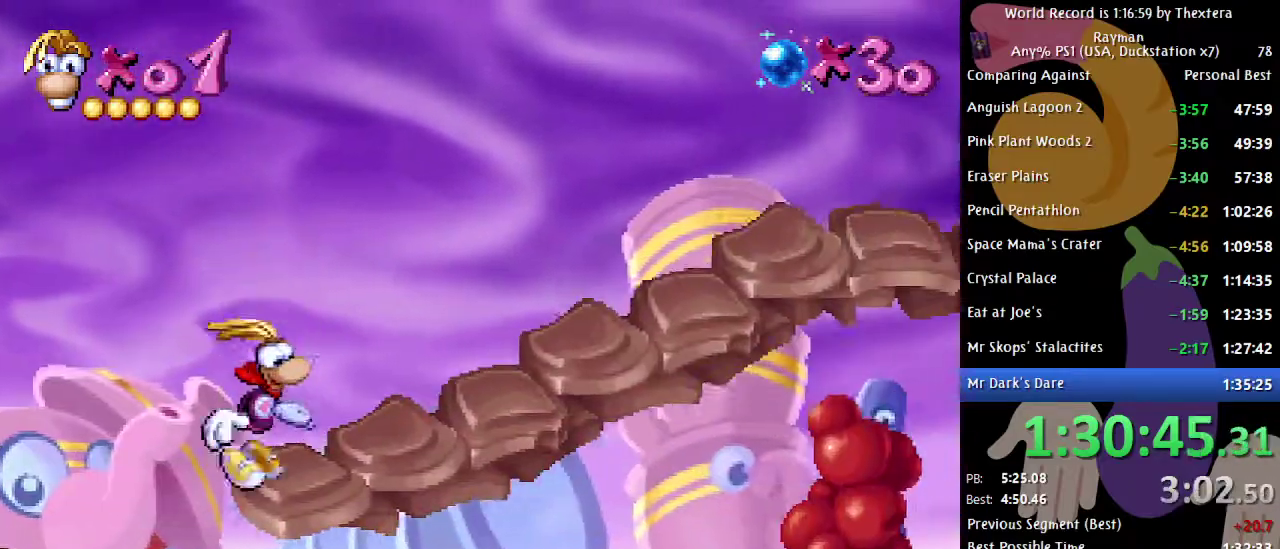
{"buttons": ["B", "DPAD_RIGHT"], "events": []}
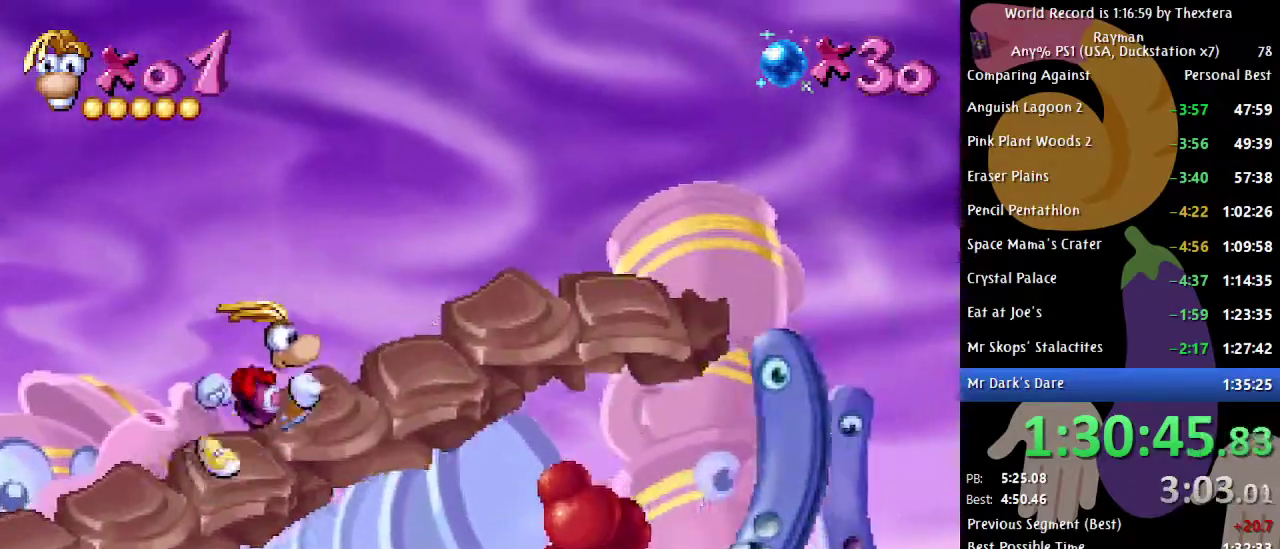
{"buttons": ["B", "DPAD_RIGHT"], "events": []}
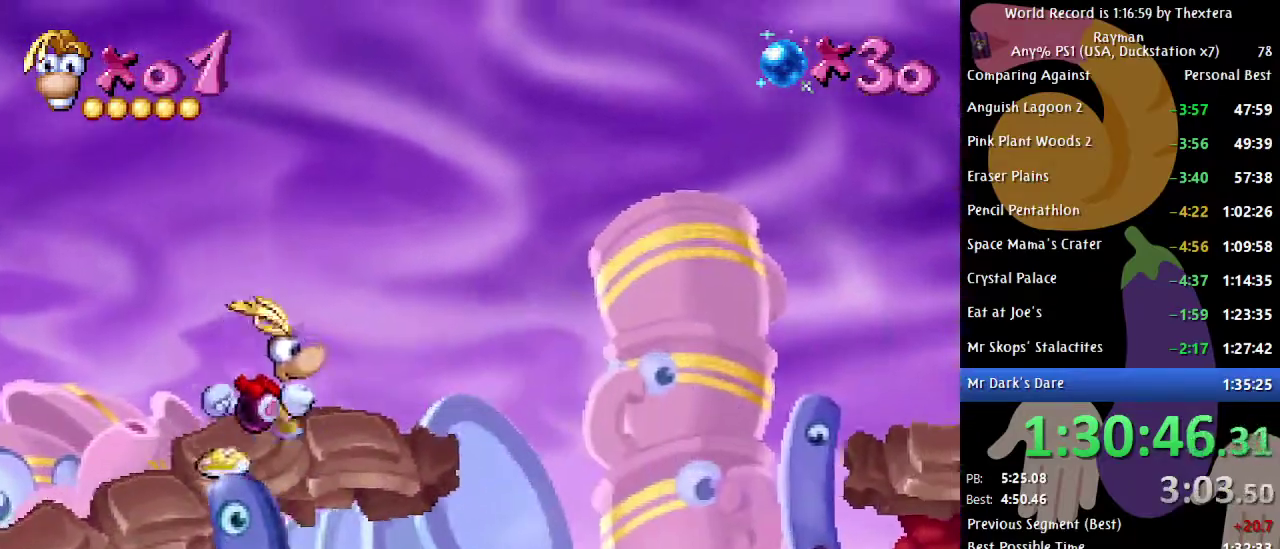
{"buttons": ["A", "B", "DPAD_RIGHT"], "events": [[317, "A", "down"]]}
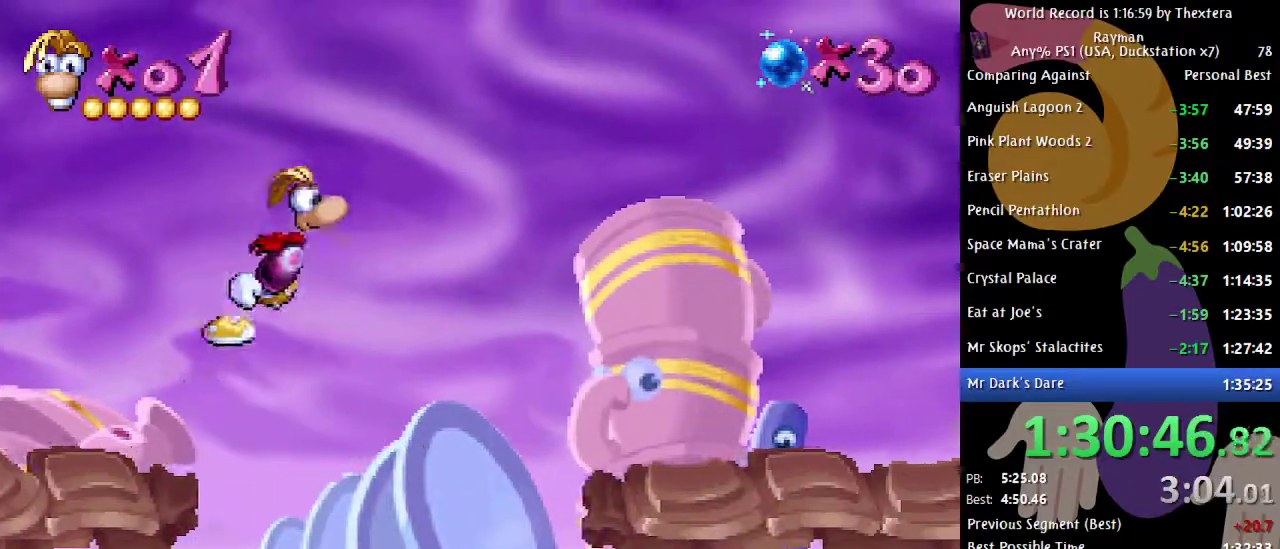
{"buttons": ["B", "DPAD_RIGHT"], "events": [[383, "A", "up"]]}
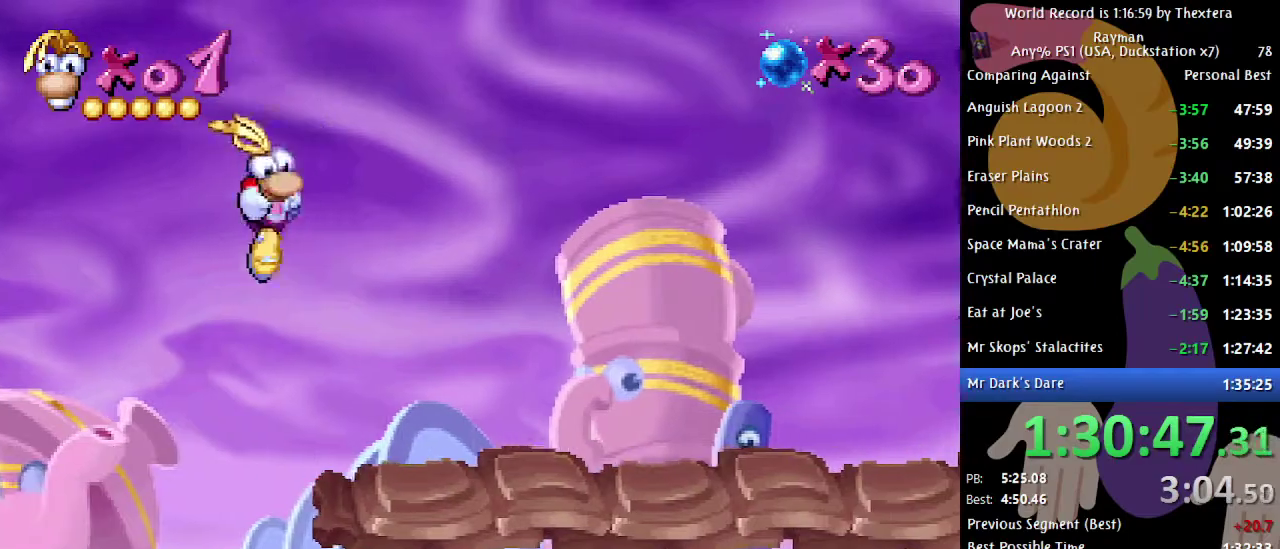
{"buttons": ["B", "DPAD_RIGHT"], "events": []}
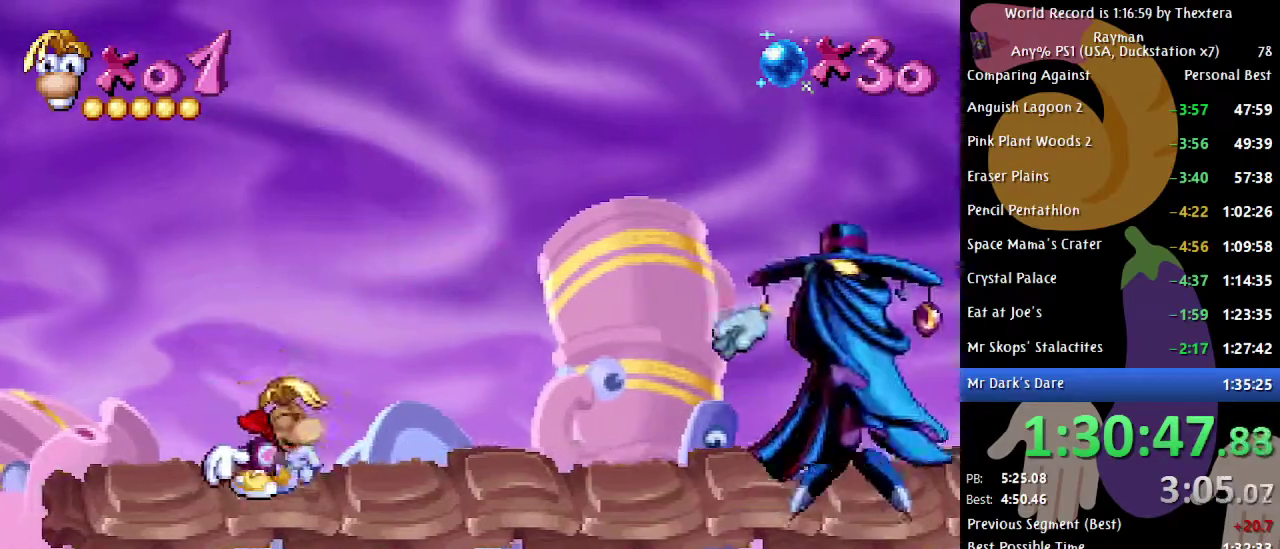
{"buttons": ["B", "DPAD_RIGHT"], "events": []}
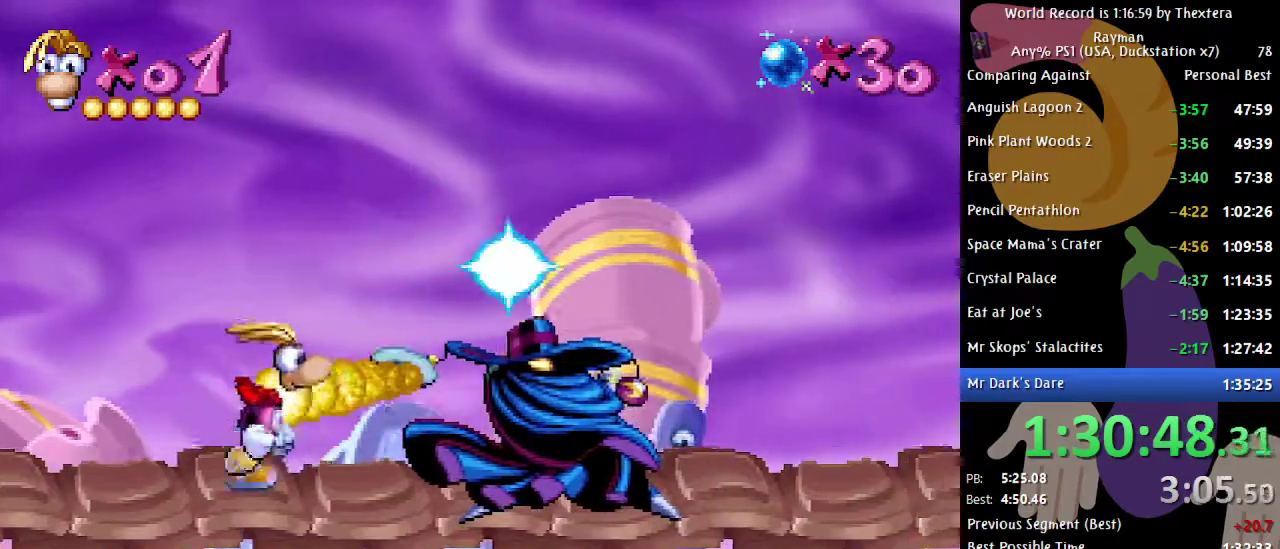
{"buttons": ["B", "DPAD_RIGHT"], "events": []}
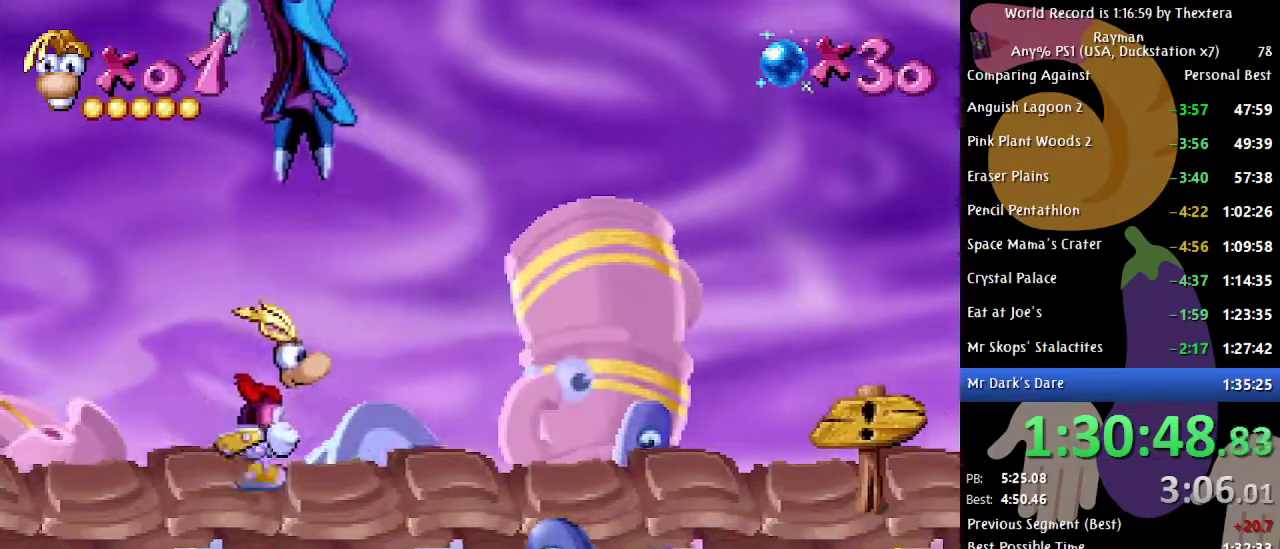
{"buttons": ["B", "DPAD_RIGHT"], "events": []}
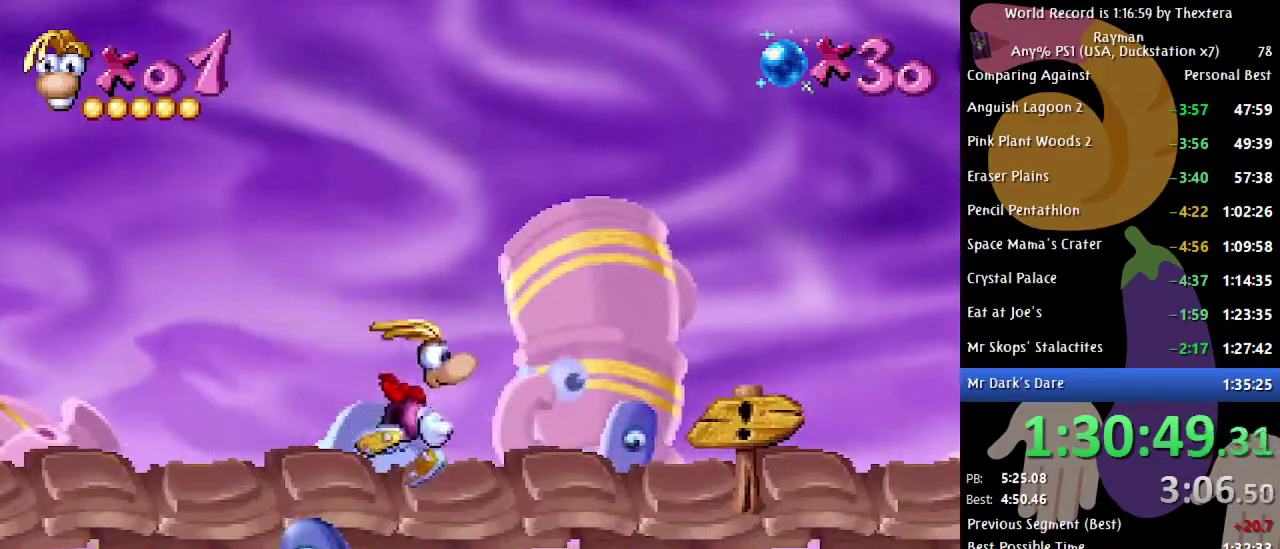
{"buttons": ["B", "DPAD_RIGHT"], "events": []}
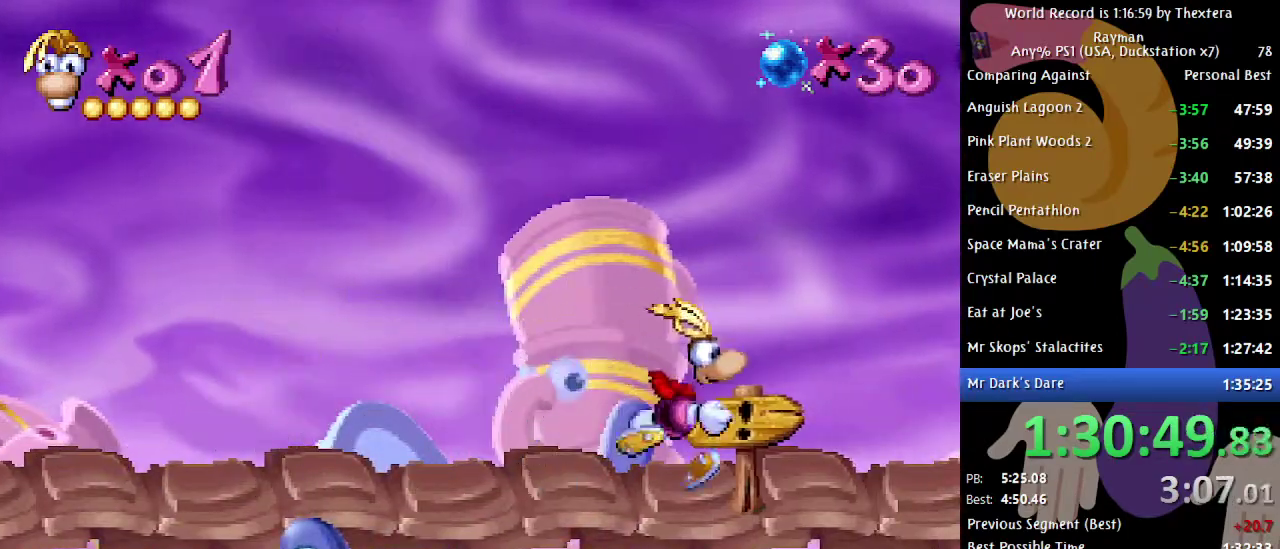
{"buttons": [], "events": [[383, "DPAD_RIGHT", "up"], [400, "B", "up"]]}